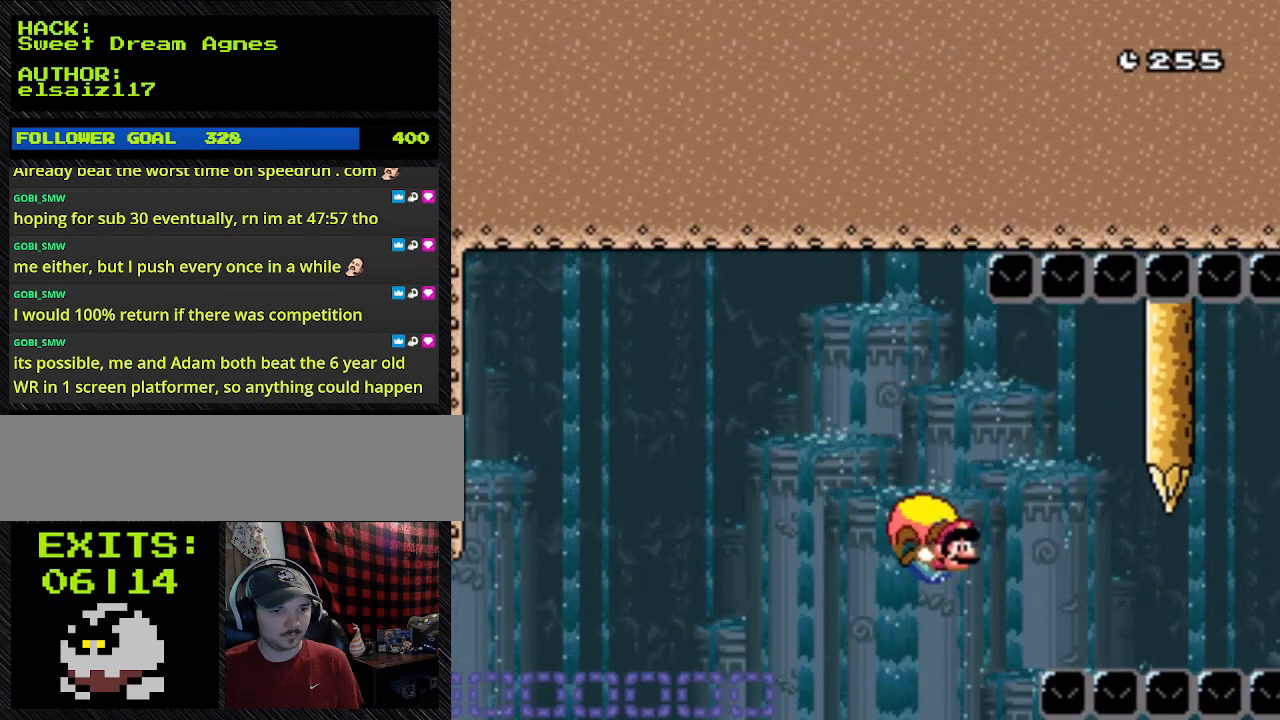
Gameplay with a controller (Nintendo layout); each line is a JSON object with the inputs held at the frame after it. "events" lists button and stick changes between this image and that frame as [ms after this image, input, new state], when the widget could be followed in between. Not read: L3 R3 Z.
{"buttons": ["Y"], "events": [[267, "DPAD_LEFT", "down"], [500, "DPAD_LEFT", "up"]]}
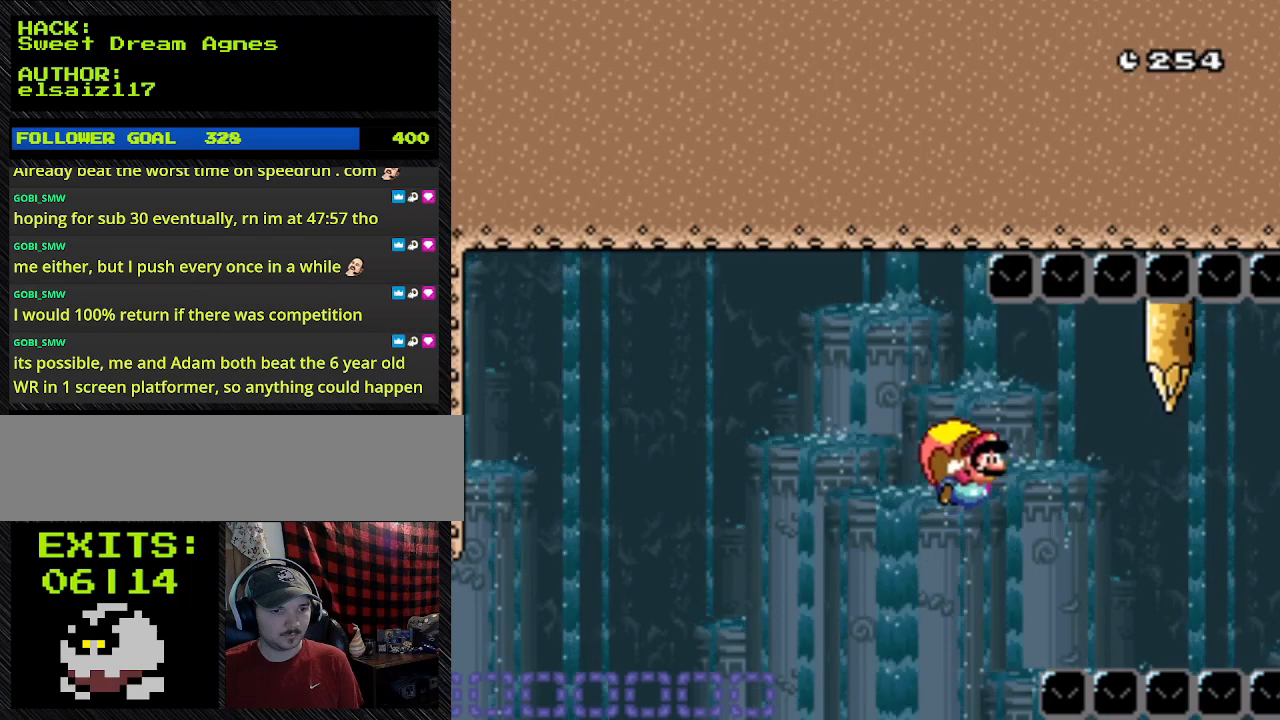
{"buttons": ["Y"], "events": [[233, "DPAD_RIGHT", "down"], [467, "DPAD_RIGHT", "up"]]}
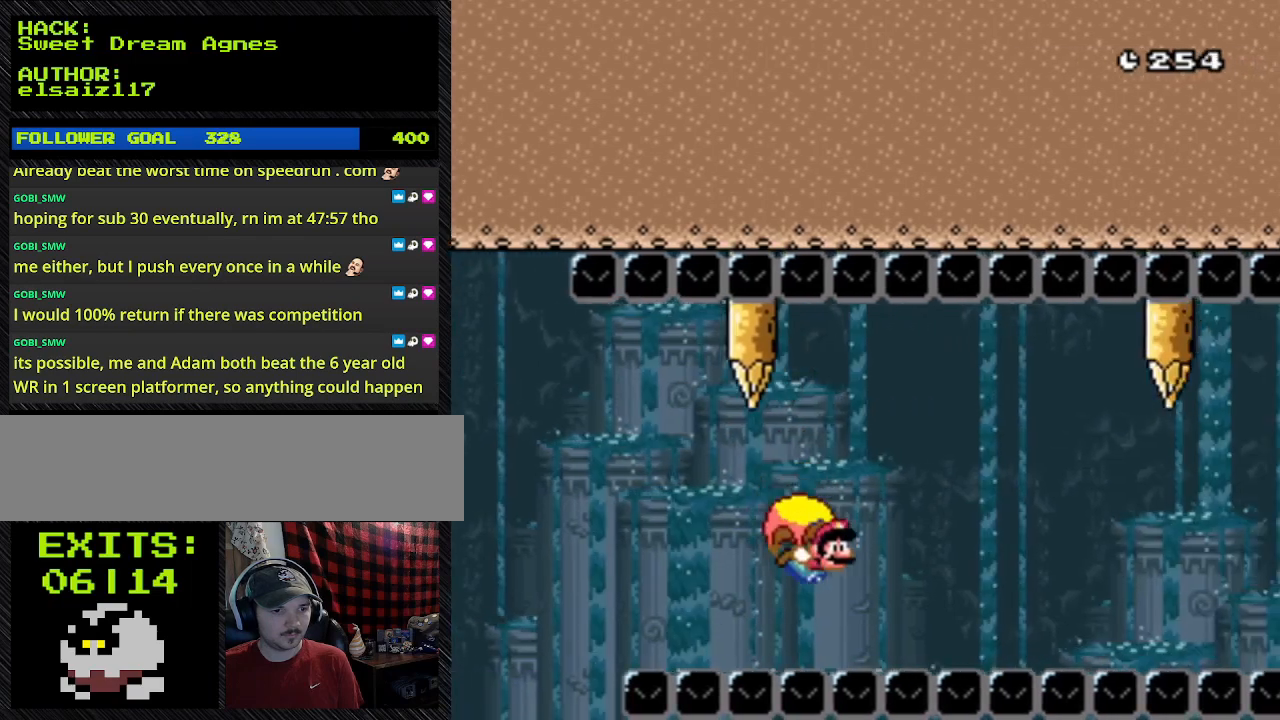
{"buttons": ["Y", "DPAD_LEFT"], "events": [[200, "DPAD_LEFT", "down"]]}
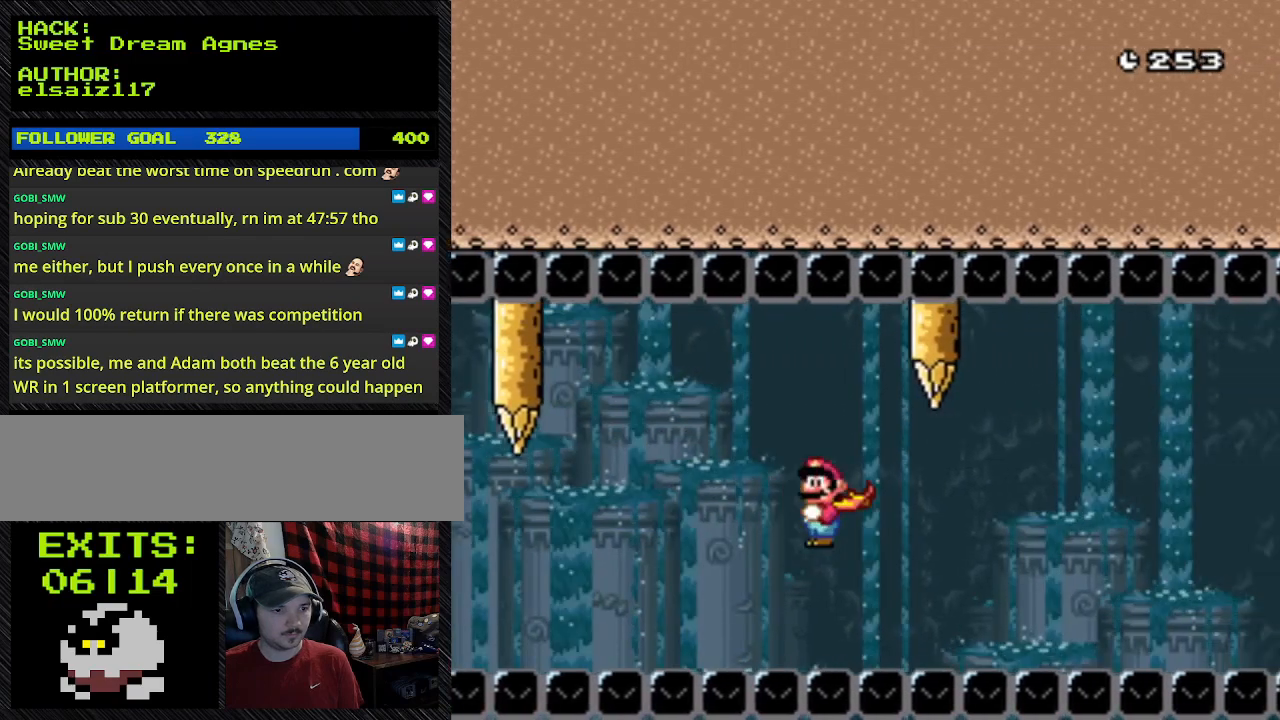
{"buttons": ["Y", "DPAD_LEFT"], "events": [[100, "X", "down"], [300, "DPAD_LEFT", "up"], [300, "X", "up"], [500, "DPAD_LEFT", "down"]]}
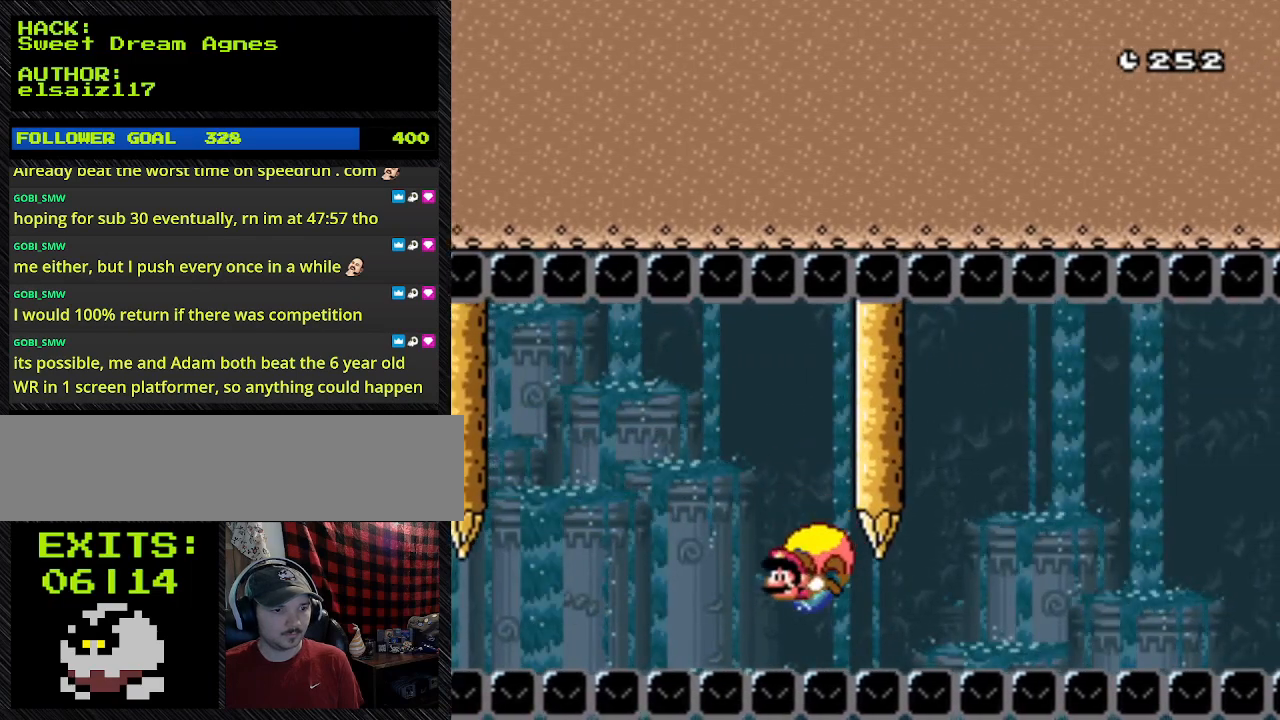
{"buttons": ["Y", "DPAD_UP", "DPAD_RIGHT"], "events": [[400, "DPAD_LEFT", "up"], [400, "DPAD_RIGHT", "down"], [400, "DPAD_UP", "down"]]}
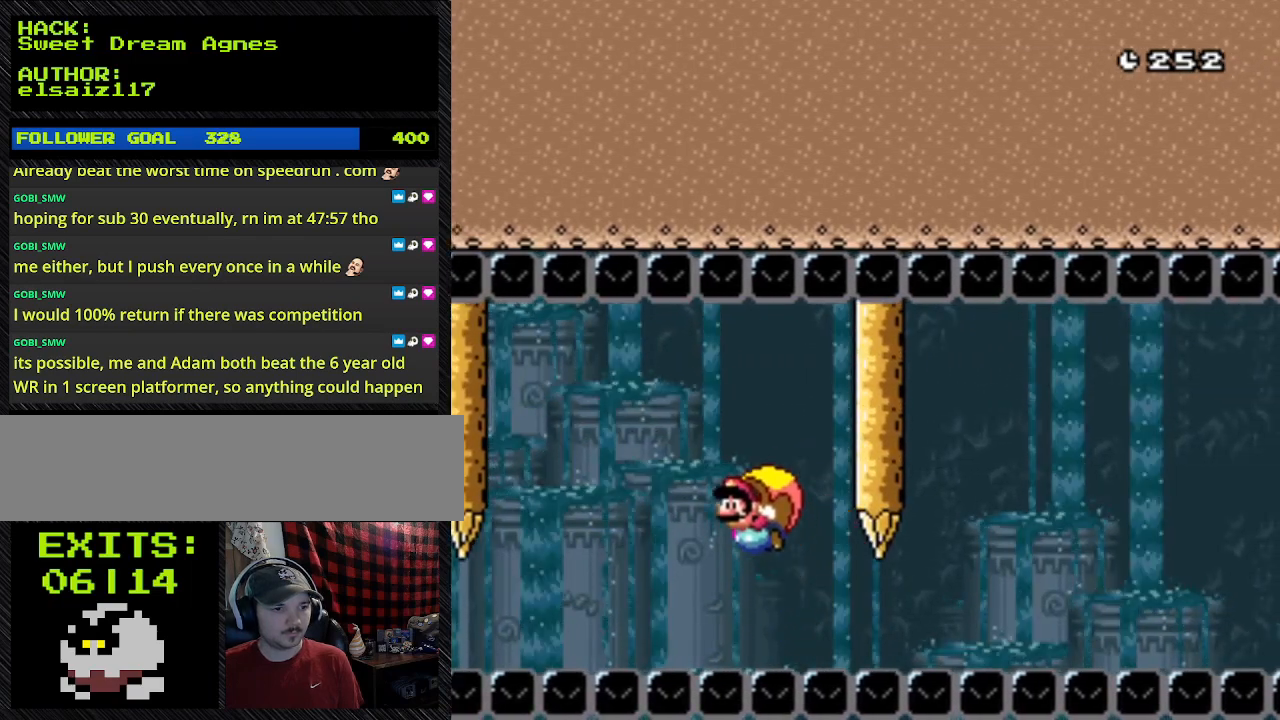
{"buttons": ["Y", "DPAD_UP", "DPAD_RIGHT"], "events": []}
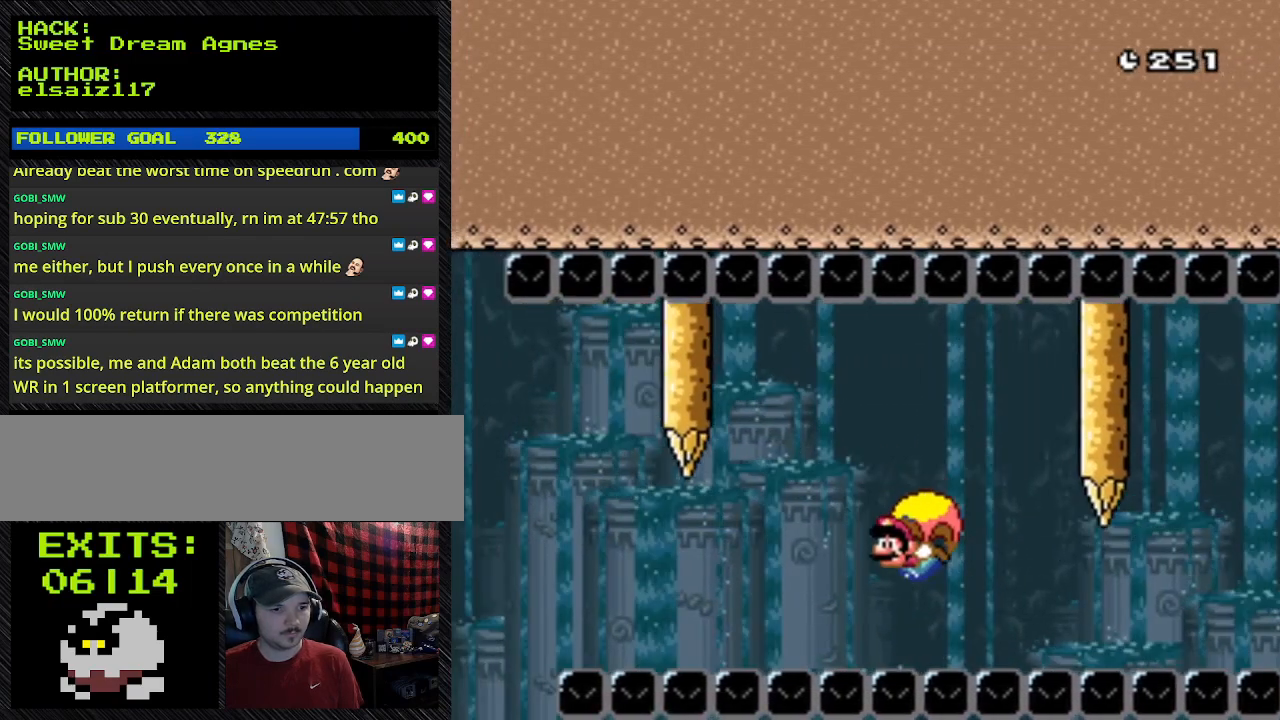
{"buttons": ["Y", "DPAD_RIGHT"], "events": [[33, "DPAD_RIGHT", "up"], [33, "DPAD_UP", "up"], [167, "DPAD_RIGHT", "down"]]}
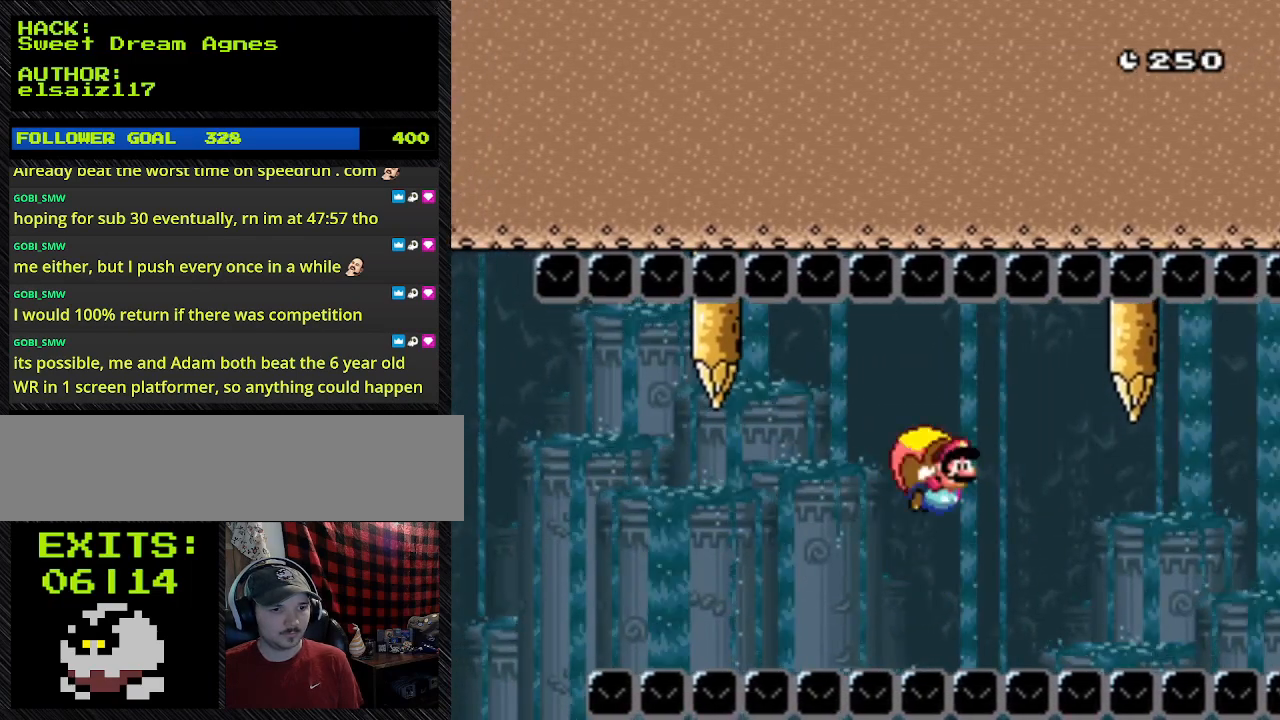
{"buttons": ["Y"], "events": [[233, "DPAD_RIGHT", "up"]]}
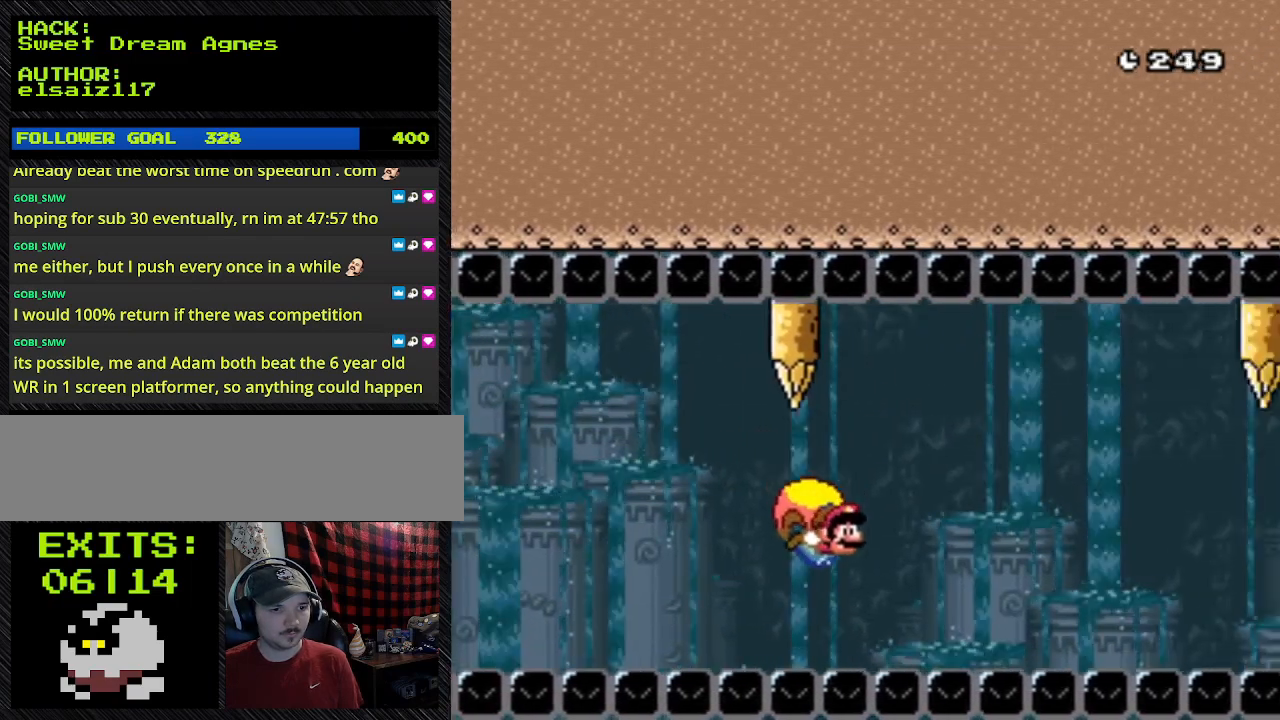
{"buttons": ["Y", "DPAD_LEFT"], "events": [[367, "DPAD_LEFT", "down"]]}
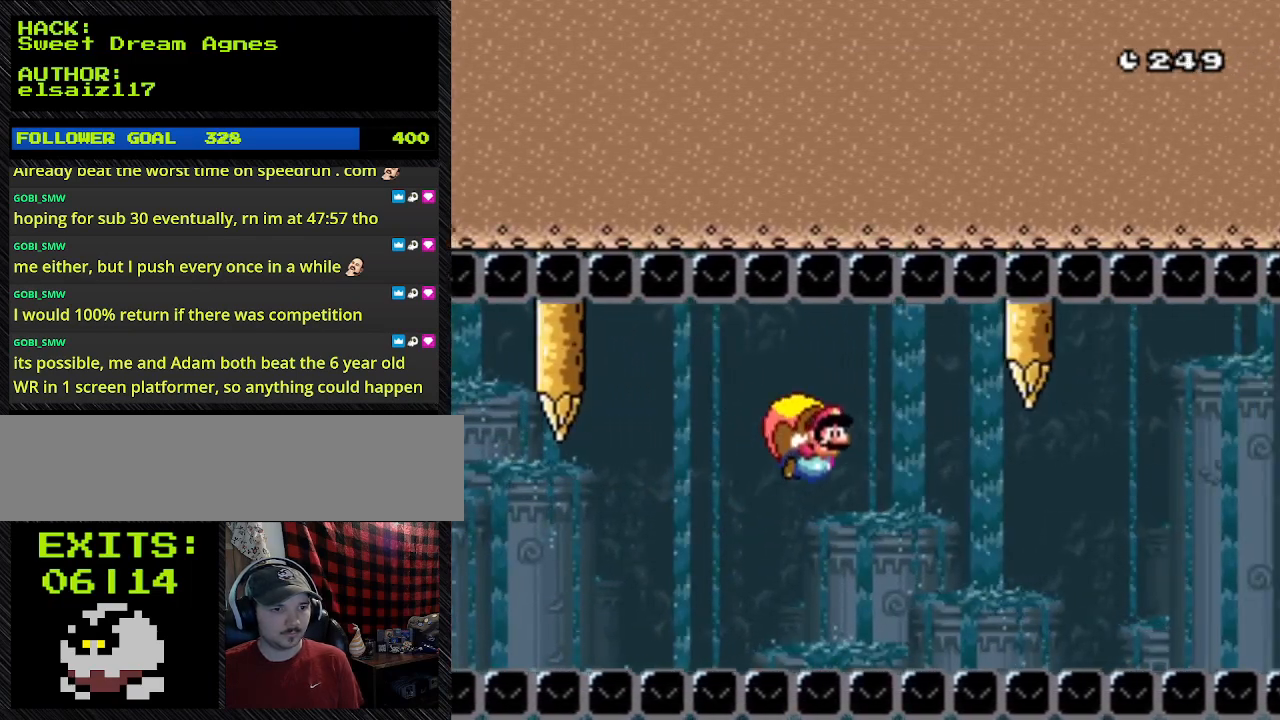
{"buttons": ["Y", "DPAD_LEFT"], "events": []}
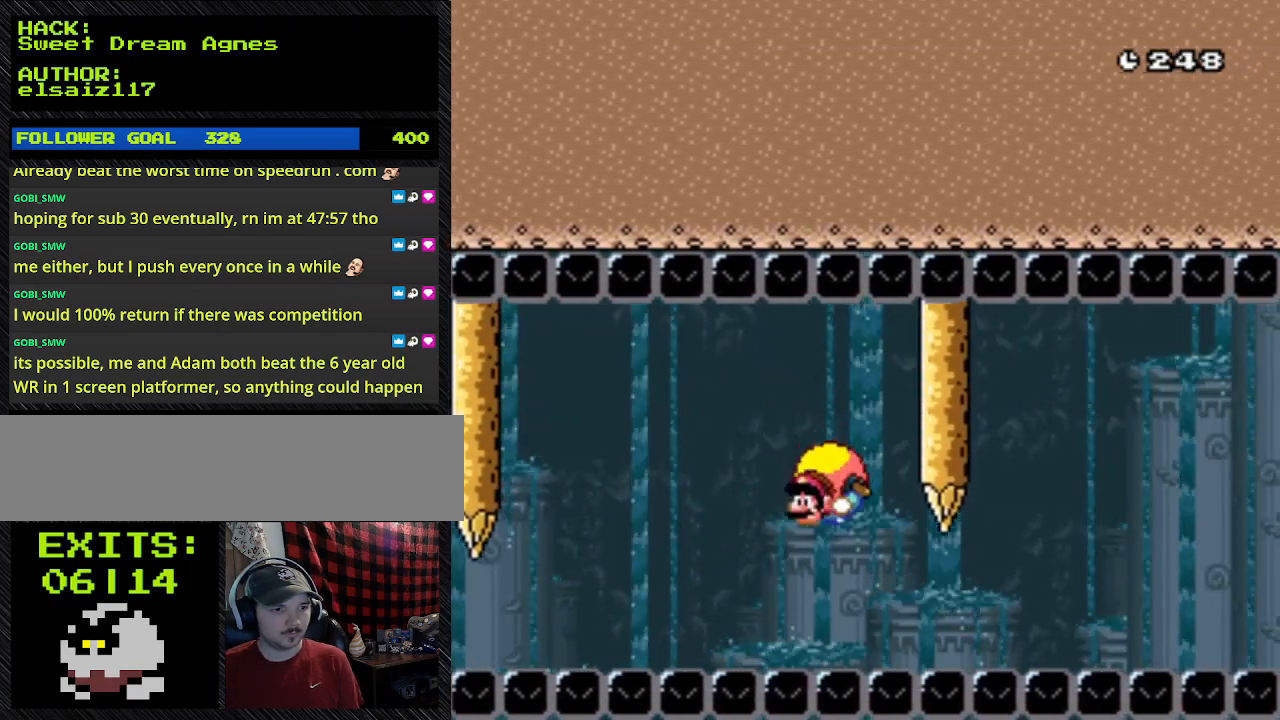
{"buttons": ["Y", "DPAD_RIGHT"], "events": [[167, "DPAD_LEFT", "up"], [400, "DPAD_RIGHT", "down"]]}
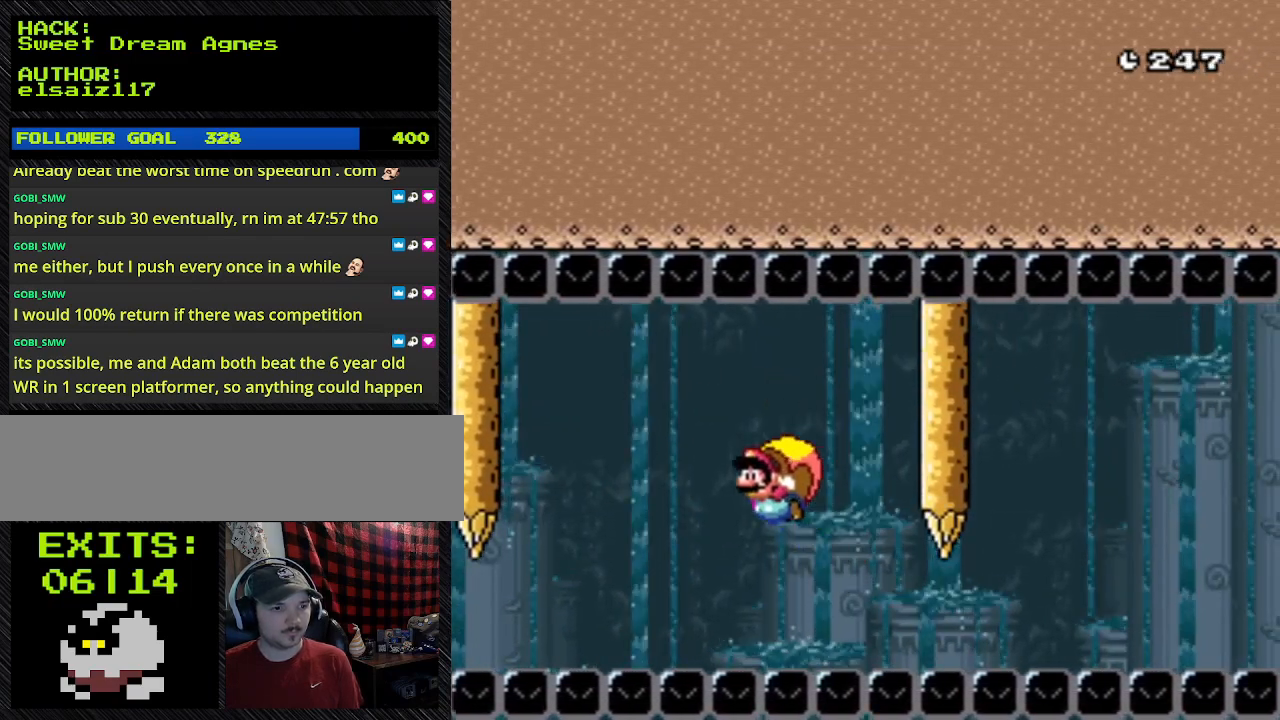
{"buttons": ["Y", "DPAD_UP", "DPAD_RIGHT"], "events": [[133, "DPAD_UP", "down"]]}
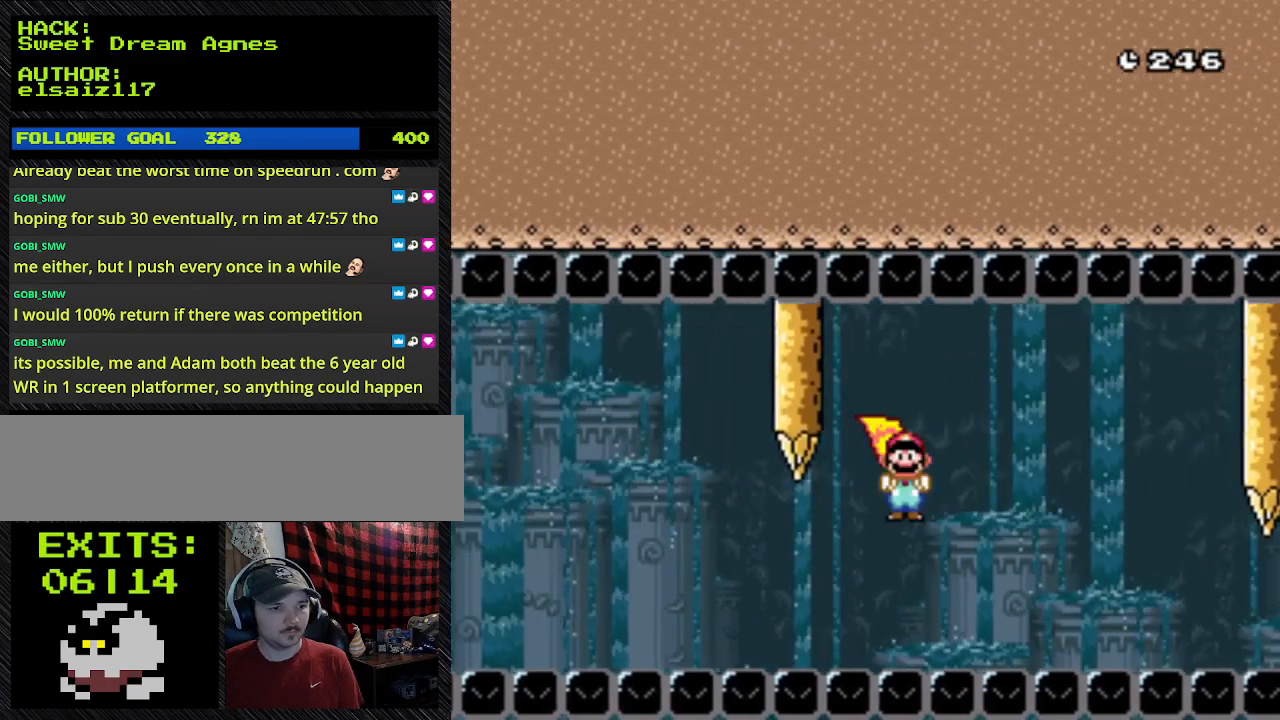
{"buttons": ["X", "Y", "DPAD_UP", "DPAD_RIGHT"], "events": [[100, "DPAD_UP", "up"], [333, "DPAD_UP", "down"], [333, "X", "down"]]}
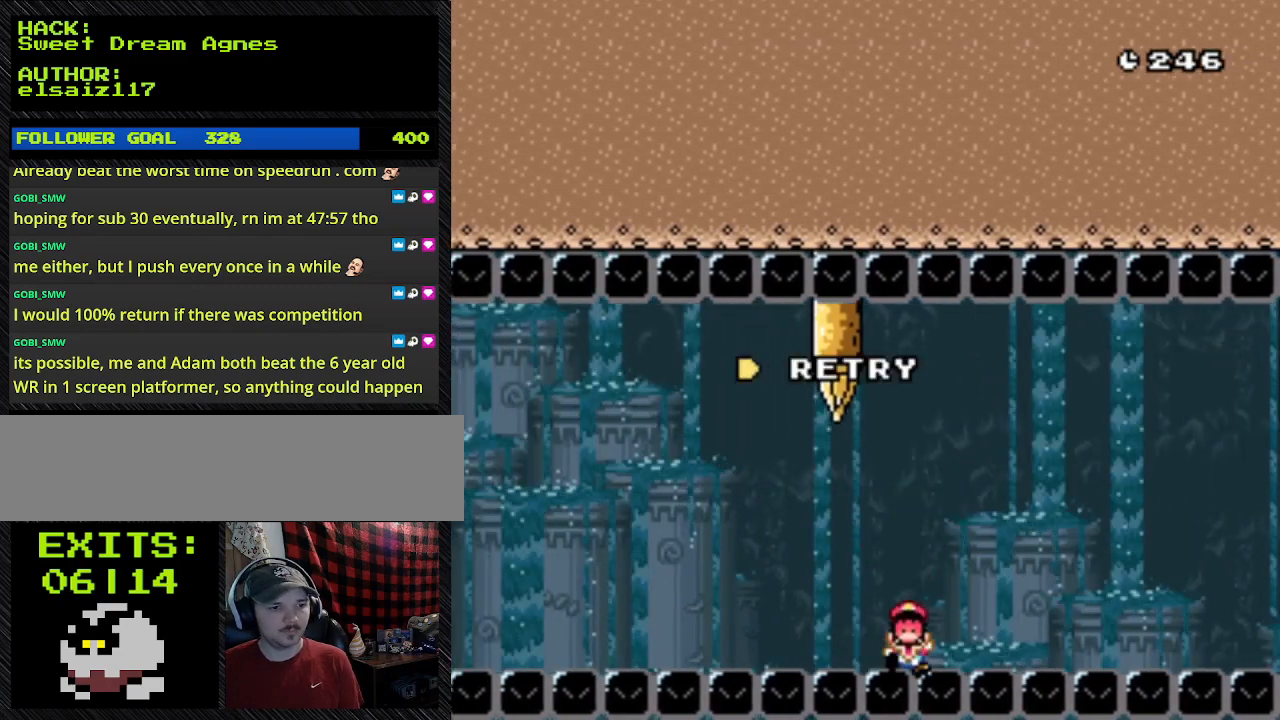
{"buttons": ["Y", "DPAD_LEFT"], "events": [[100, "DPAD_LEFT", "down"], [100, "DPAD_RIGHT", "up"], [100, "DPAD_UP", "up"], [100, "X", "up"]]}
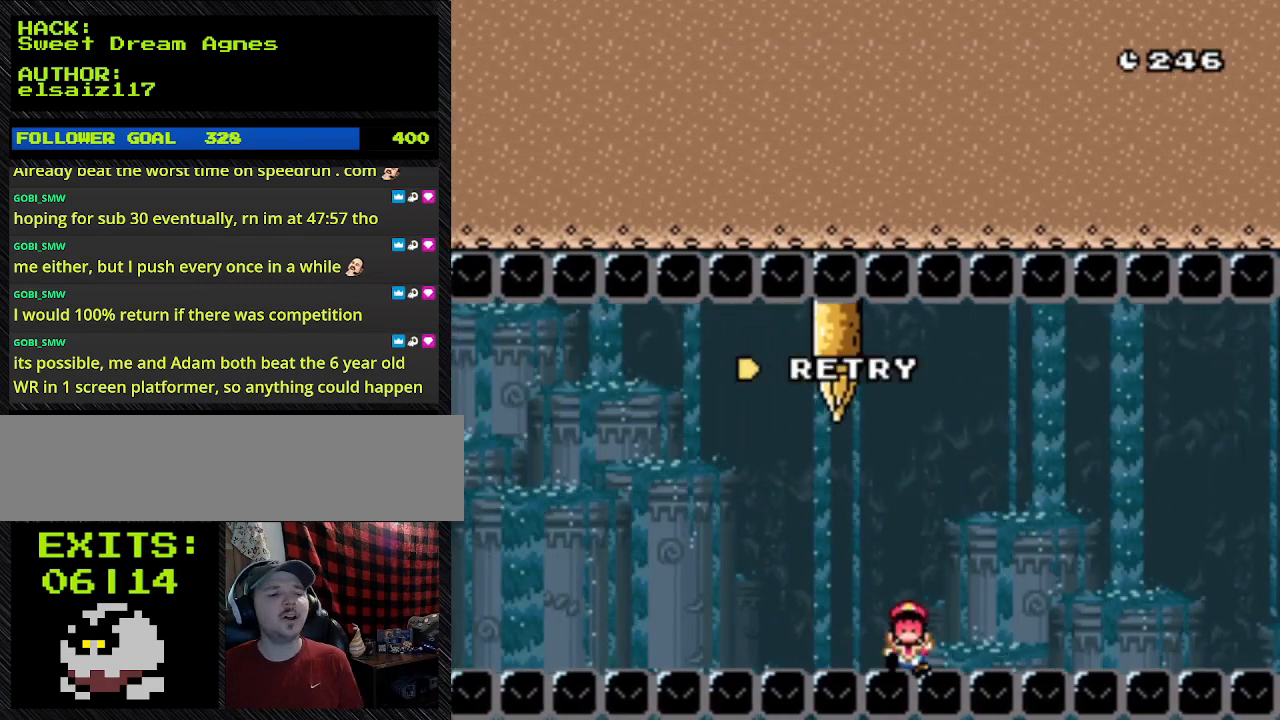
{"buttons": [], "events": [[67, "DPAD_LEFT", "up"], [67, "Y", "up"]]}
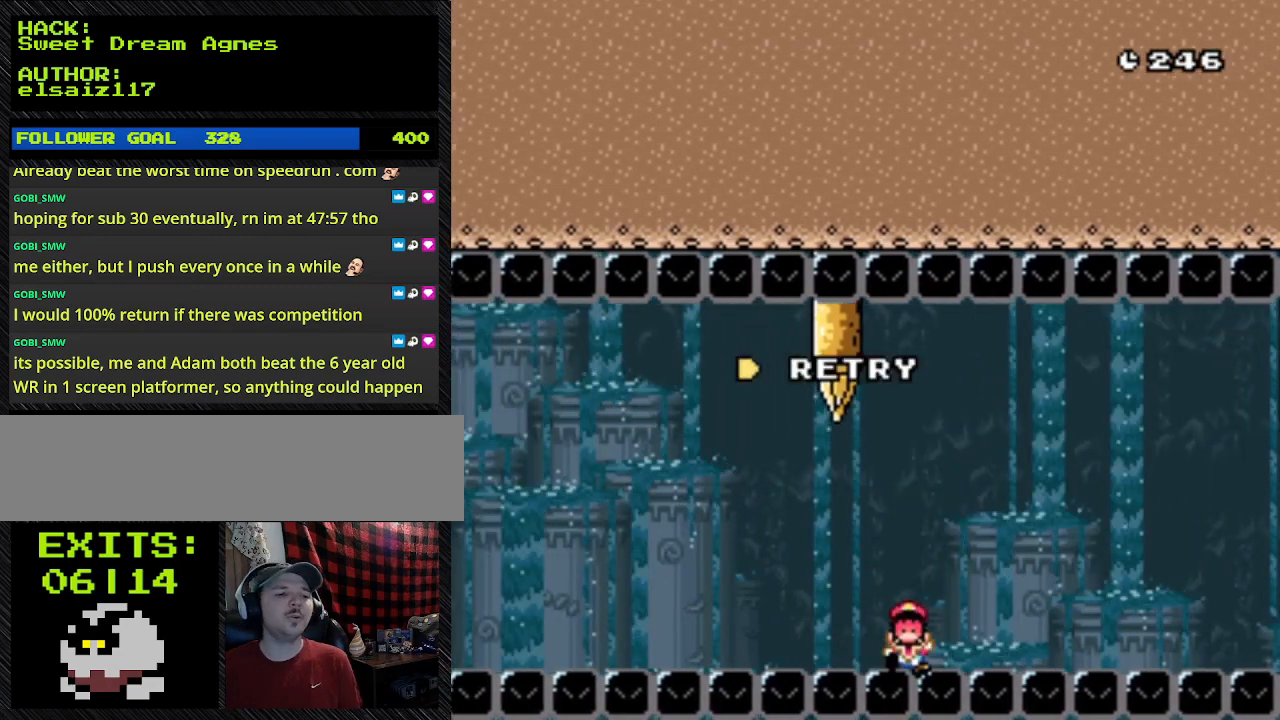
{"buttons": [], "events": []}
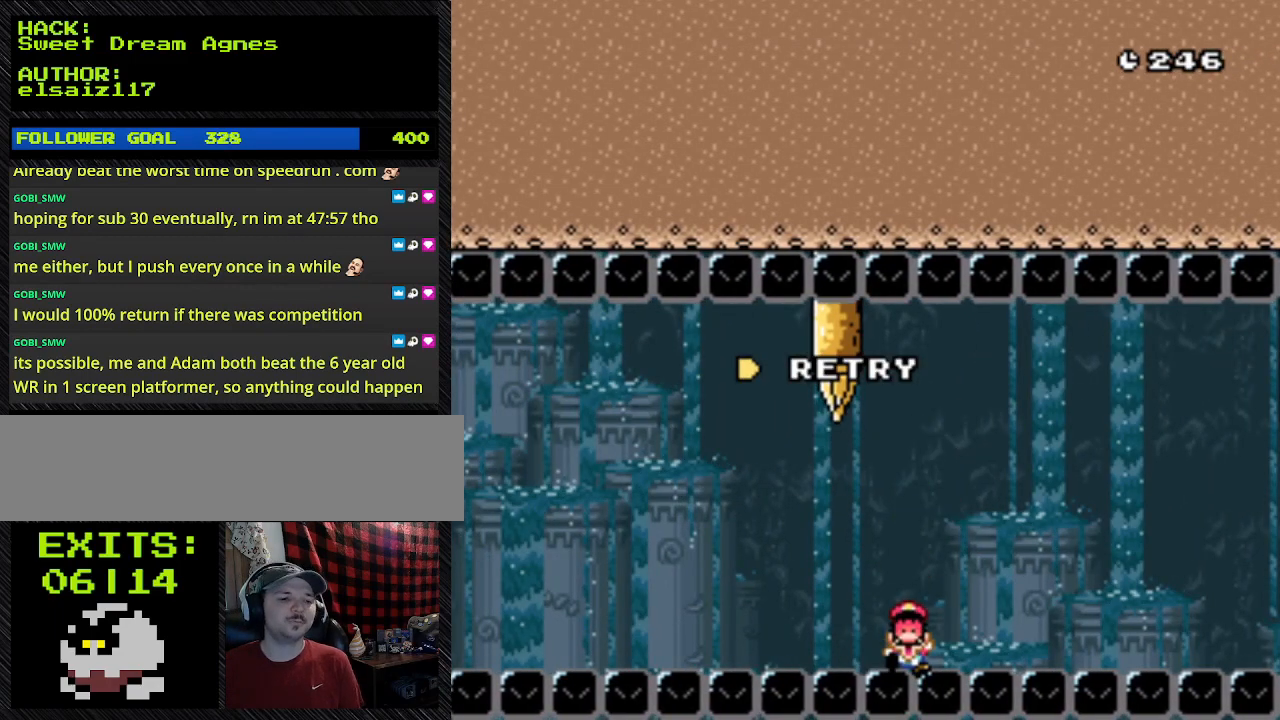
{"buttons": [], "events": []}
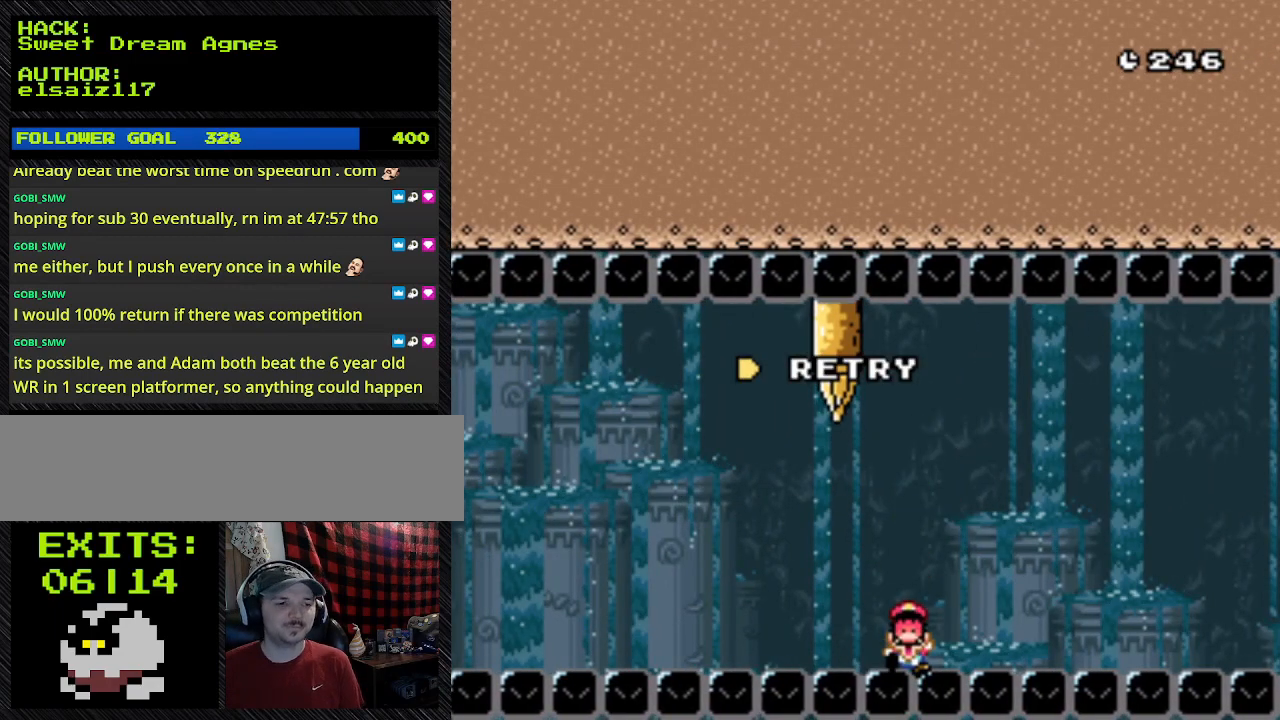
{"buttons": [], "events": []}
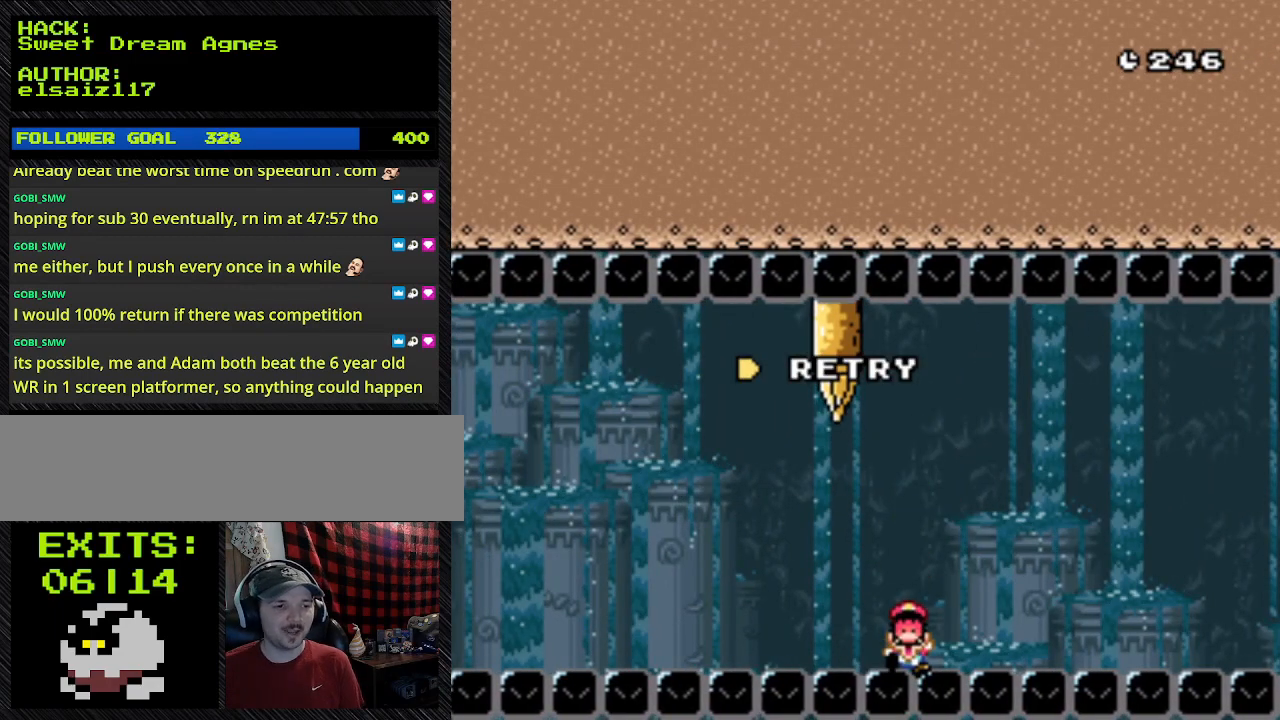
{"buttons": [], "events": []}
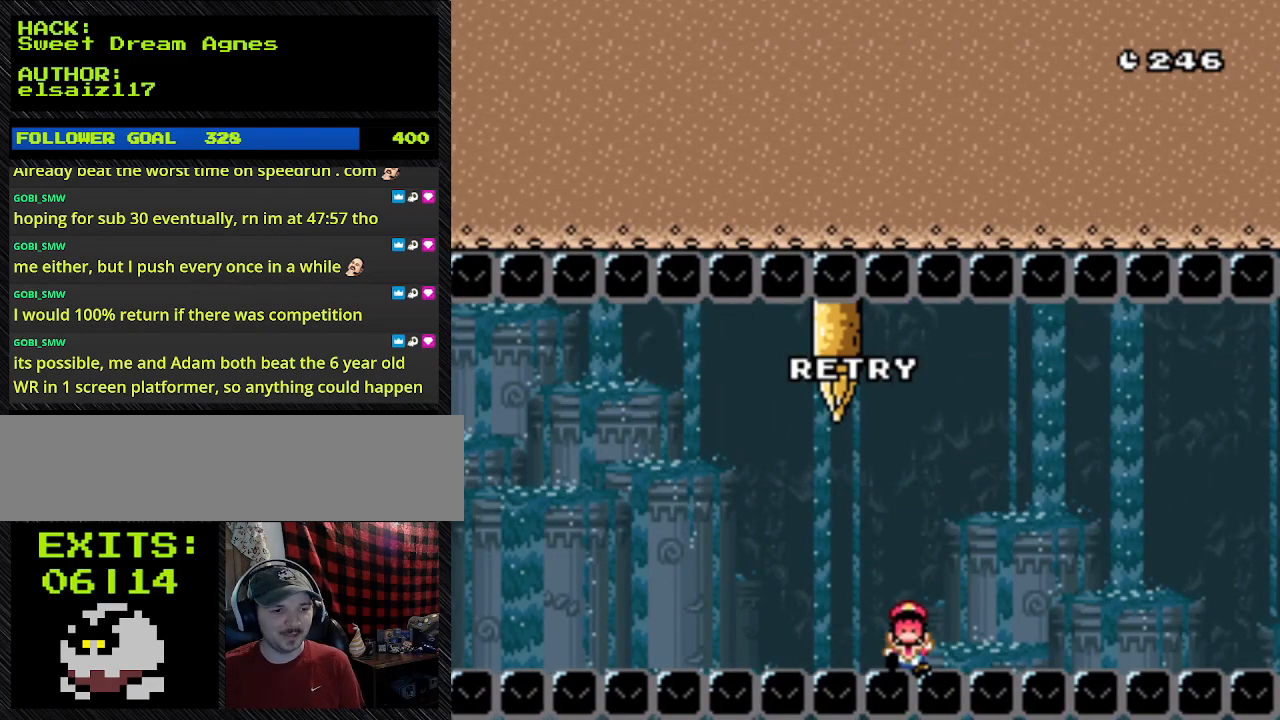
{"buttons": [], "events": []}
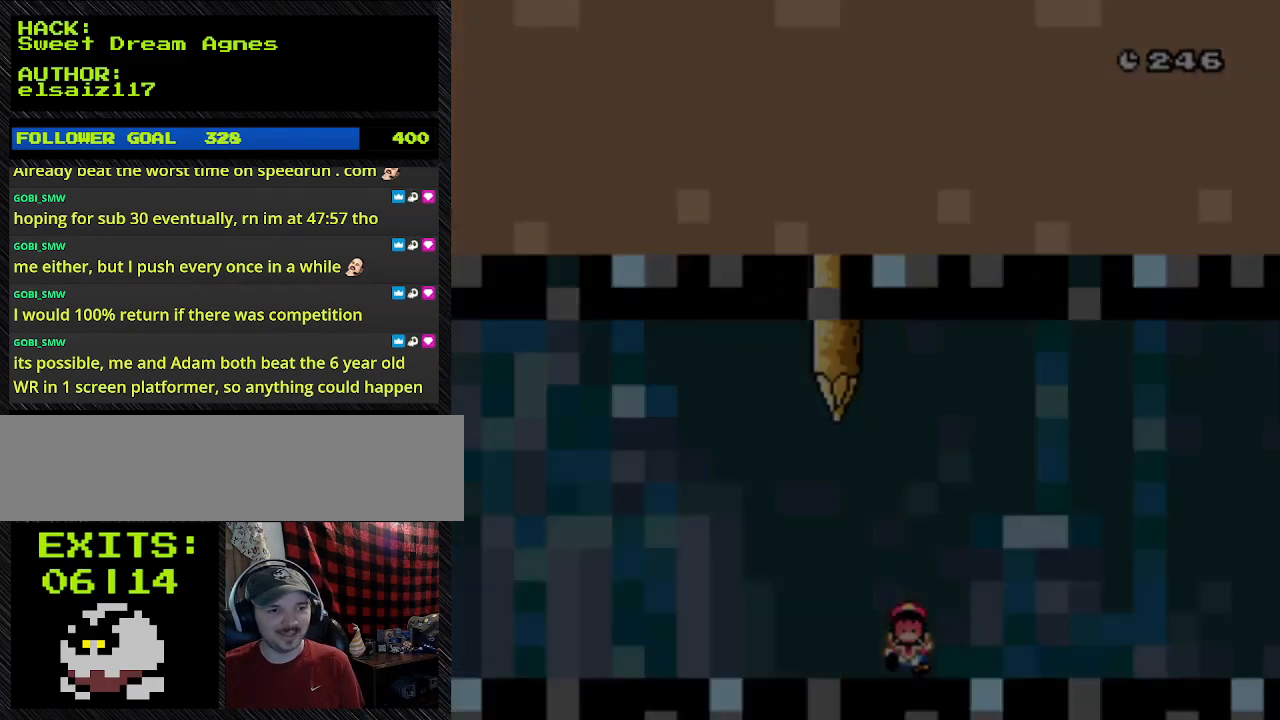
{"buttons": [], "events": [[200, "A", "down"], [500, "A", "up"]]}
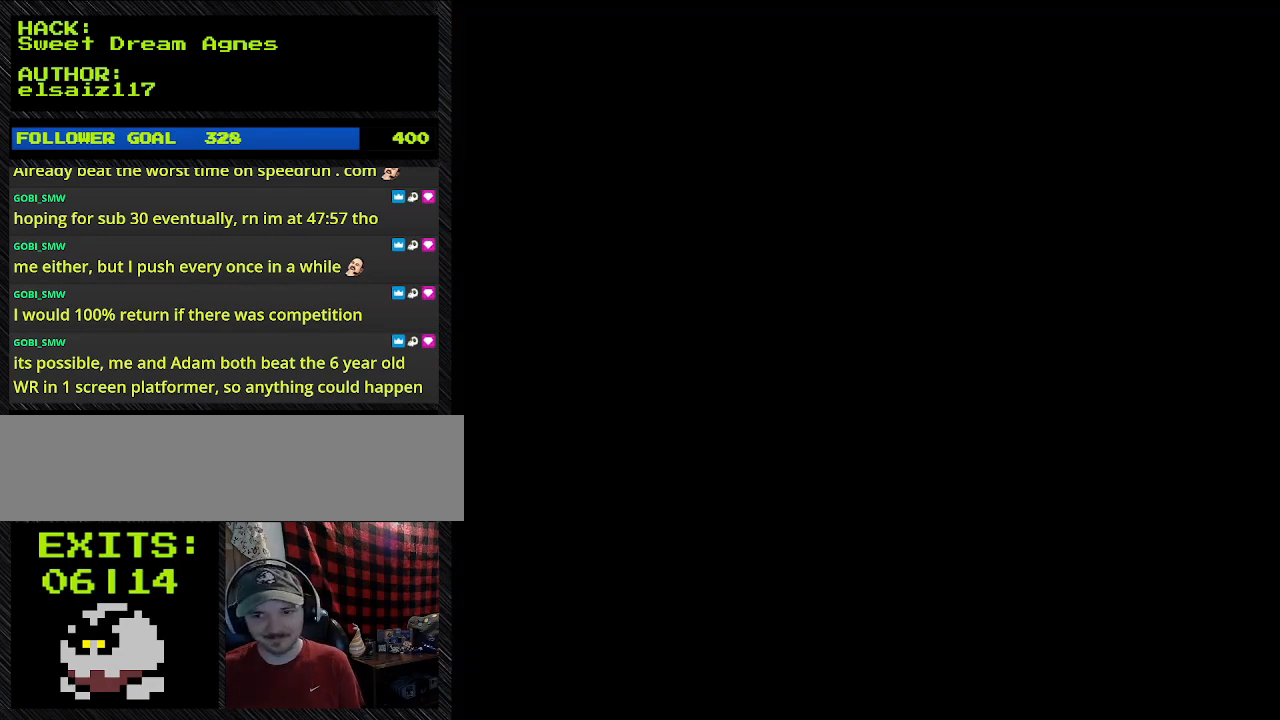
{"buttons": ["Y", "DPAD_LEFT"], "events": [[200, "DPAD_RIGHT", "down"], [200, "Y", "down"], [400, "DPAD_LEFT", "down"], [400, "DPAD_RIGHT", "up"]]}
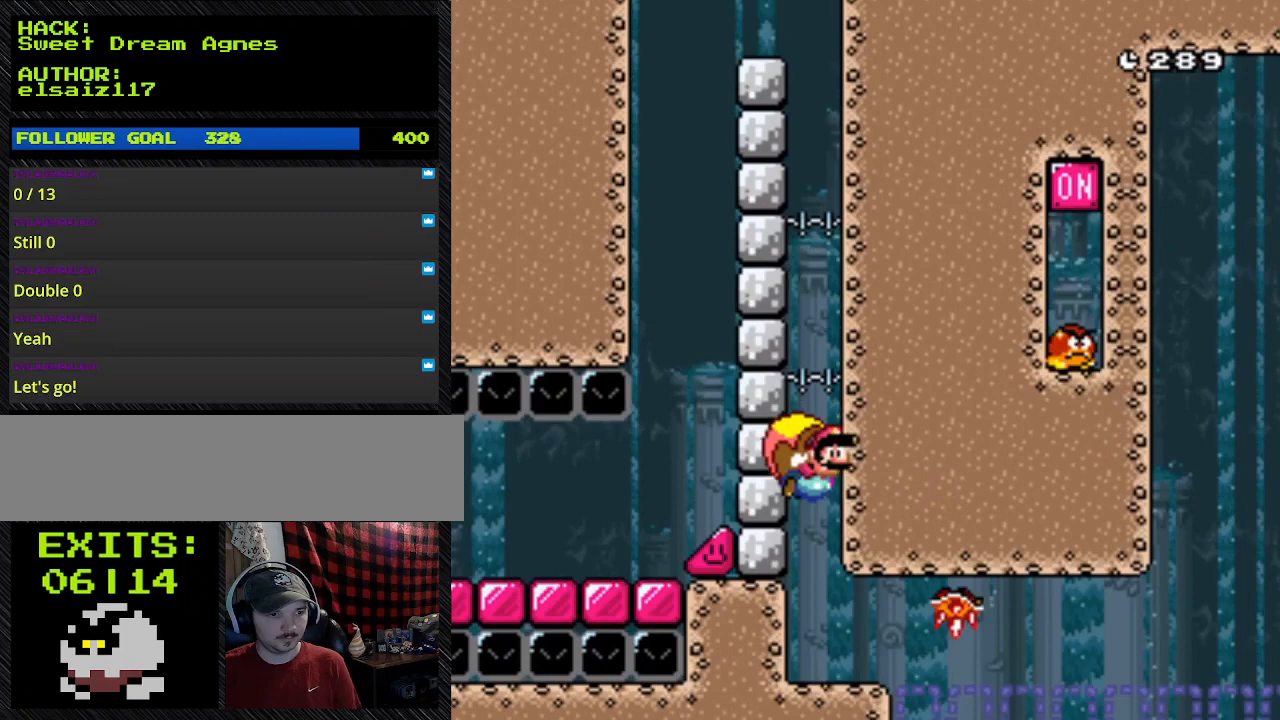
{"buttons": ["Y", "DPAD_LEFT"], "events": []}
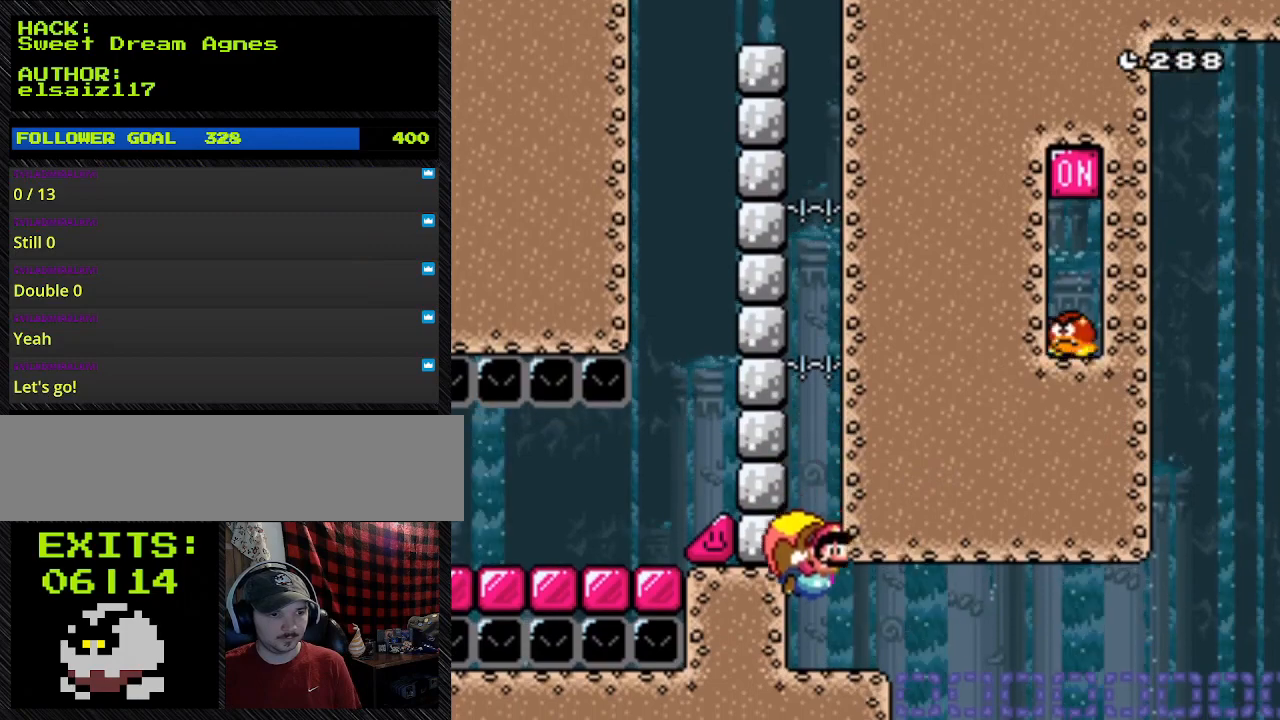
{"buttons": ["Y", "DPAD_LEFT"], "events": []}
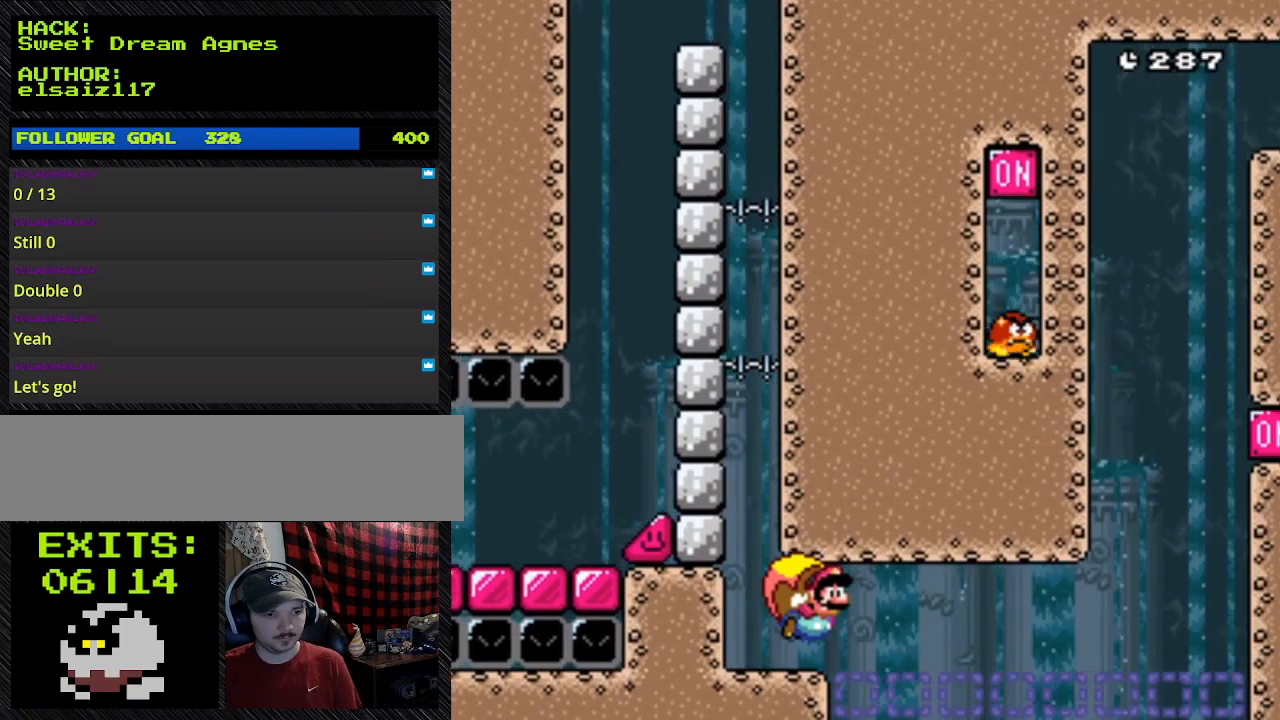
{"buttons": ["Y", "DPAD_LEFT"], "events": []}